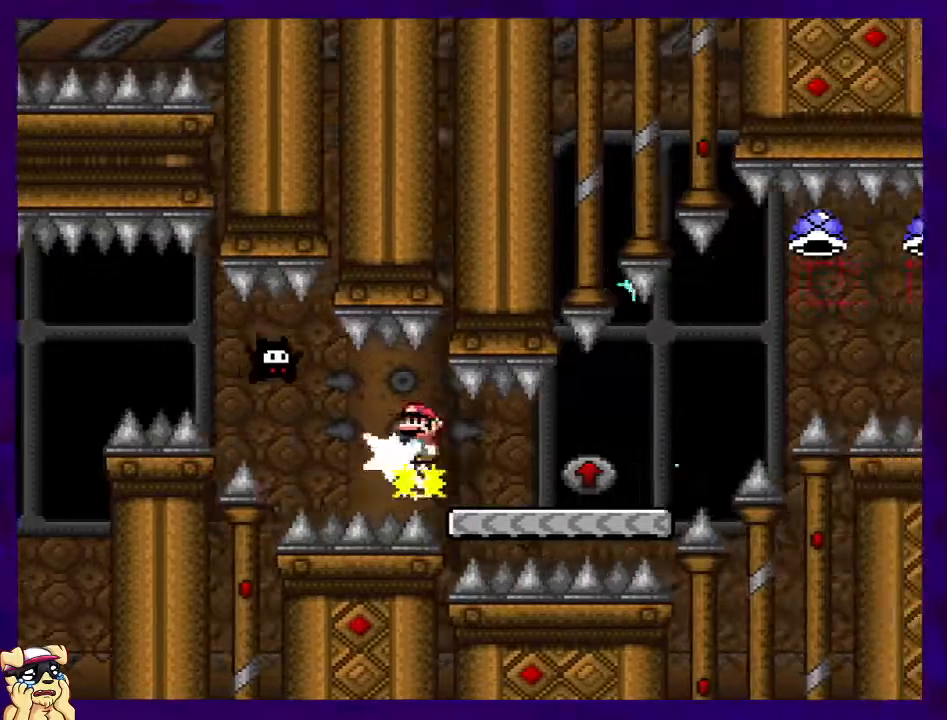
Gameplay with a controller (Nintendo layout); each line is a JSON object with the inputs held at the frame after it. "events" lists button and stick changes between this image and that frame as [ms after this image, input, new state], when the widget could be followed in between. Not read: L3 R3.
{"buttons": ["A", "X", "DPAD_RIGHT"], "events": [[84, "A", "up"], [418, "A", "down"]]}
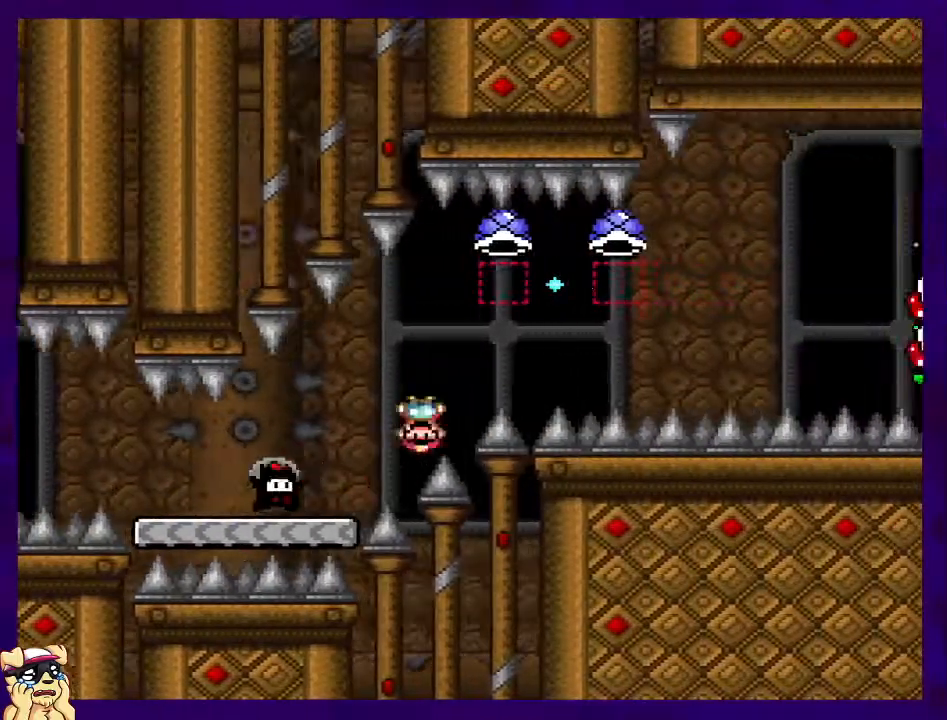
{"buttons": ["A", "X", "DPAD_RIGHT"], "events": []}
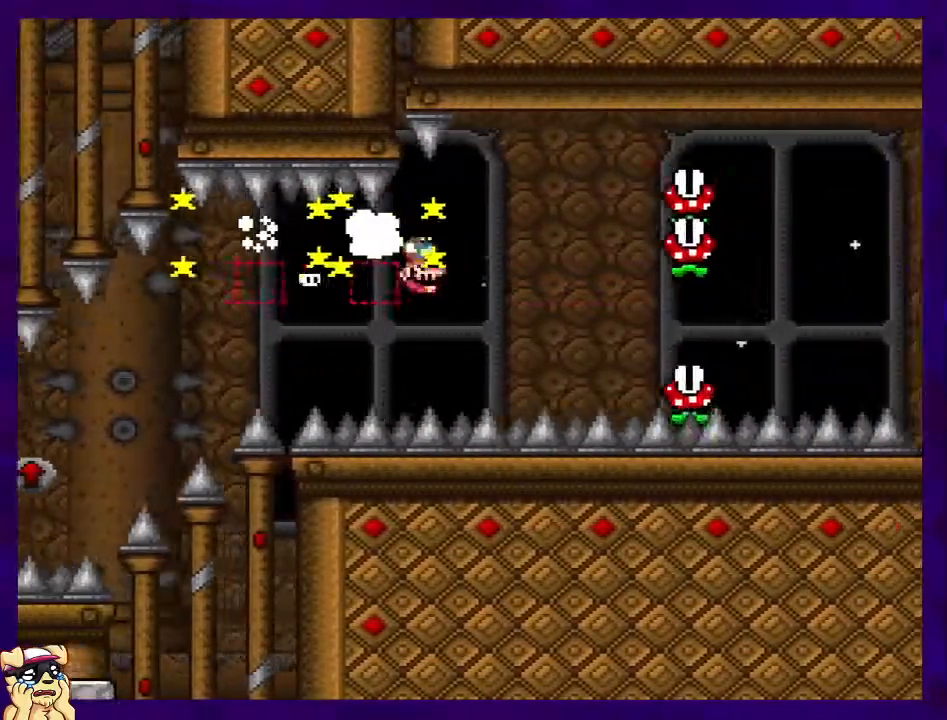
{"buttons": ["X", "DPAD_RIGHT"], "events": [[67, "A", "up"], [134, "DPAD_RIGHT", "up"], [267, "DPAD_RIGHT", "down"], [301, "DPAD_UP", "down"], [334, "A", "down"], [351, "DPAD_UP", "up"], [418, "A", "up"]]}
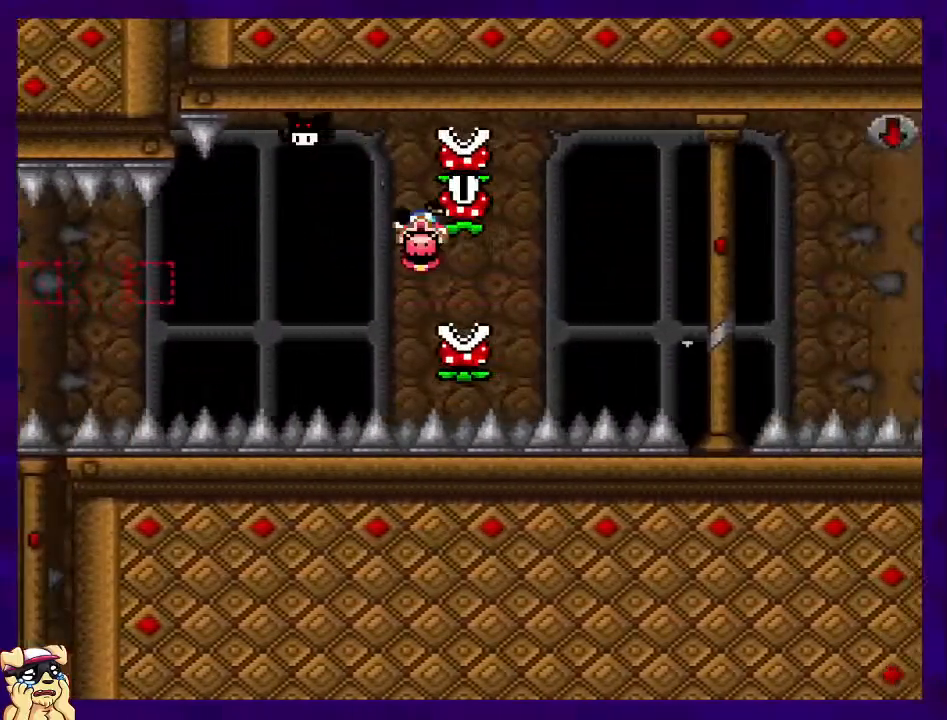
{"buttons": [], "events": [[17, "DPAD_RIGHT", "up"], [450, "X", "up"]]}
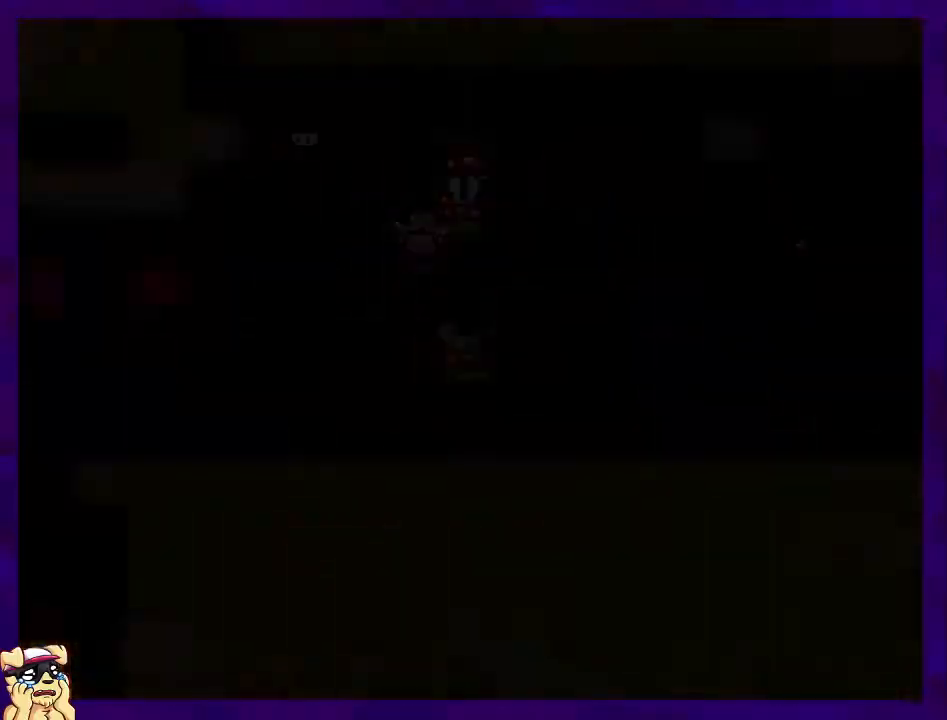
{"buttons": [], "events": []}
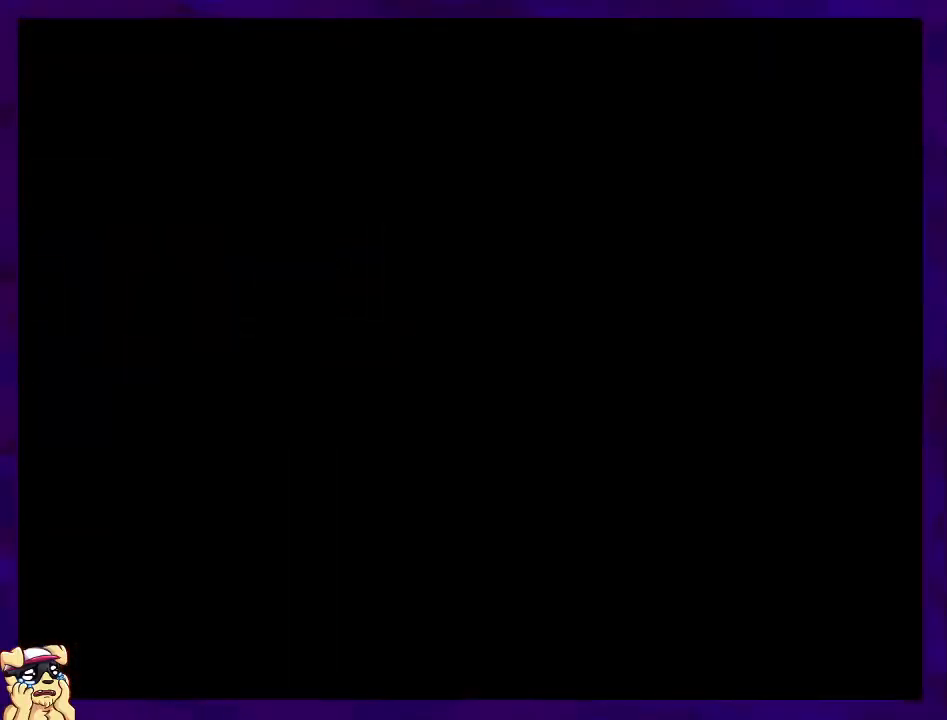
{"buttons": [], "events": []}
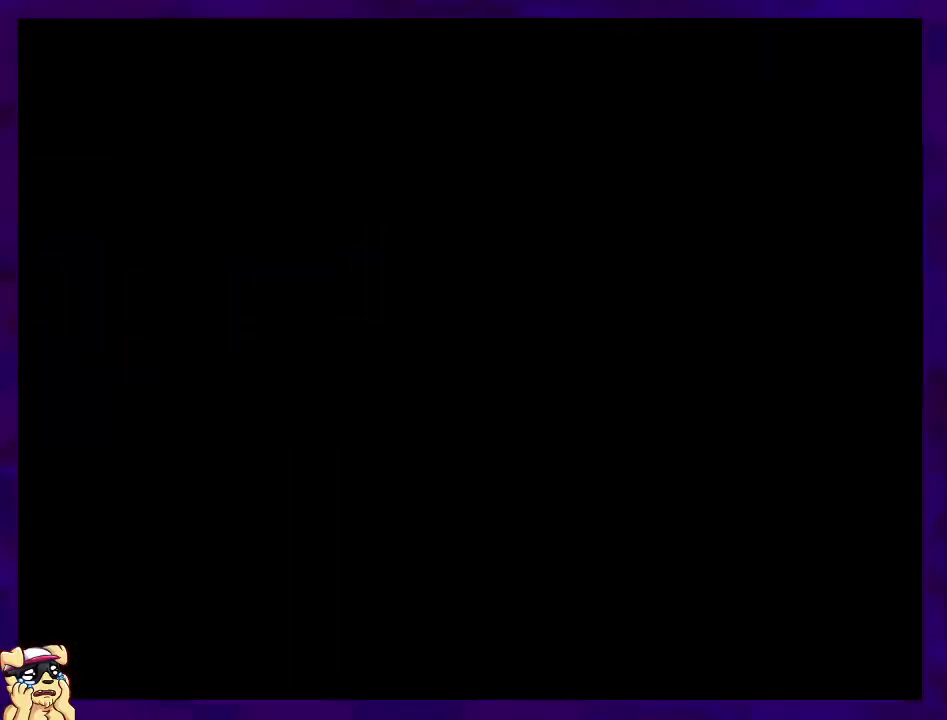
{"buttons": ["X", "DPAD_RIGHT"], "events": [[334, "DPAD_RIGHT", "down"], [434, "X", "down"]]}
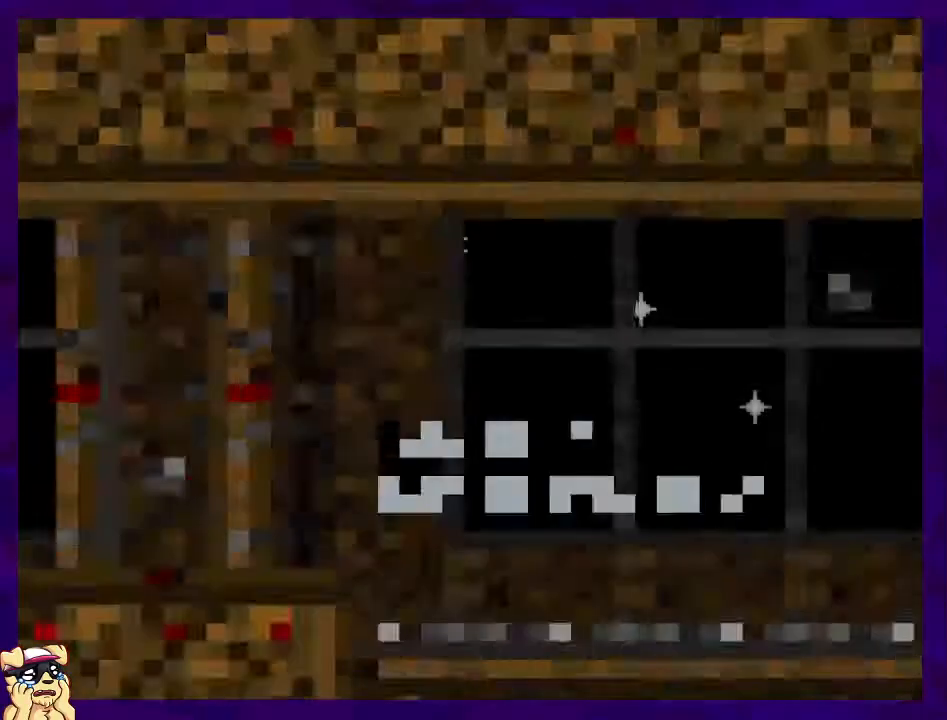
{"buttons": ["X", "DPAD_RIGHT"], "events": []}
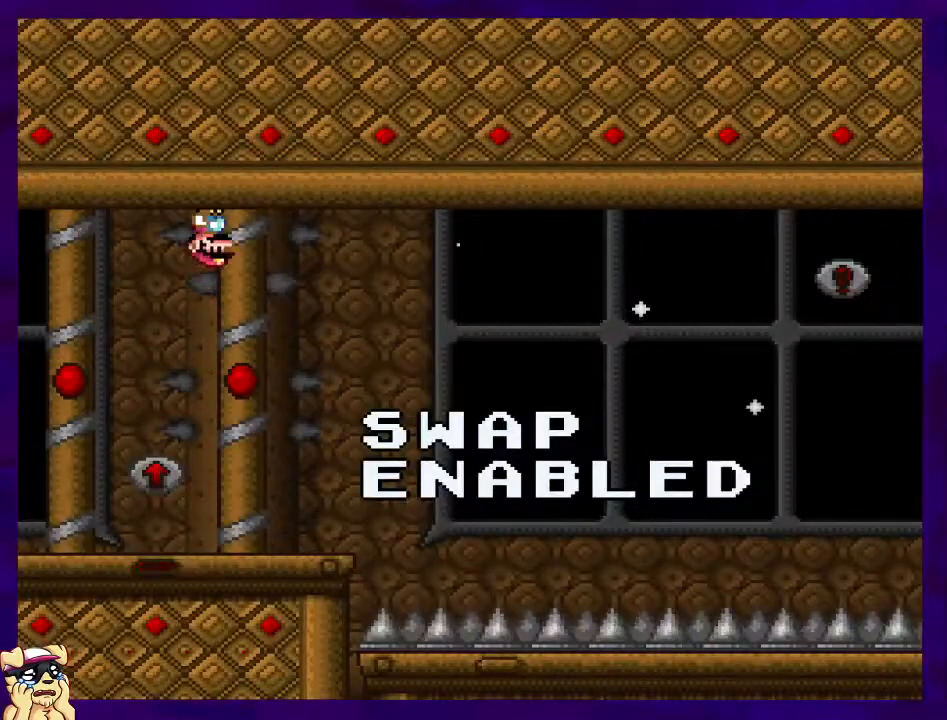
{"buttons": ["X", "DPAD_RIGHT"], "events": []}
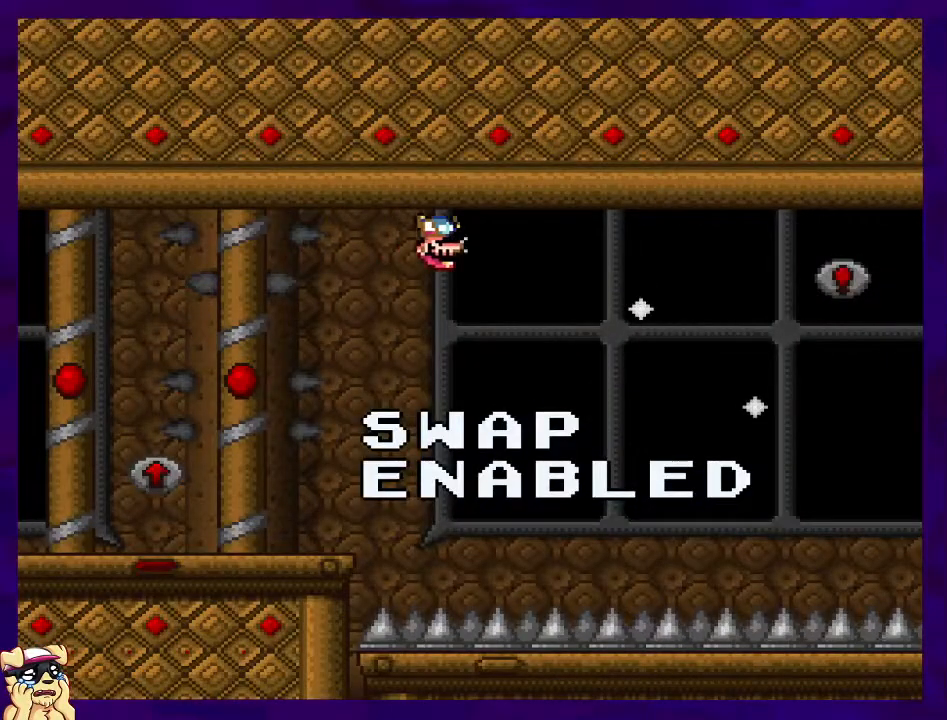
{"buttons": ["X", "DPAD_RIGHT"], "events": [[234, "DPAD_RIGHT", "up"], [334, "DPAD_RIGHT", "down"]]}
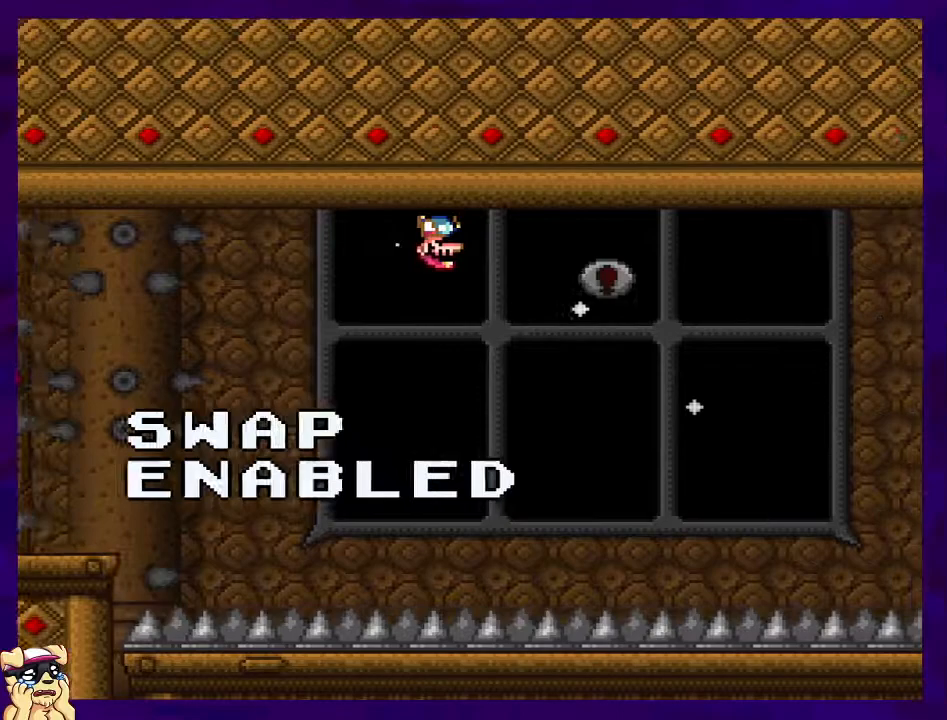
{"buttons": ["X", "DPAD_RIGHT"], "events": [[317, "DPAD_RIGHT", "up"], [434, "DPAD_RIGHT", "down"]]}
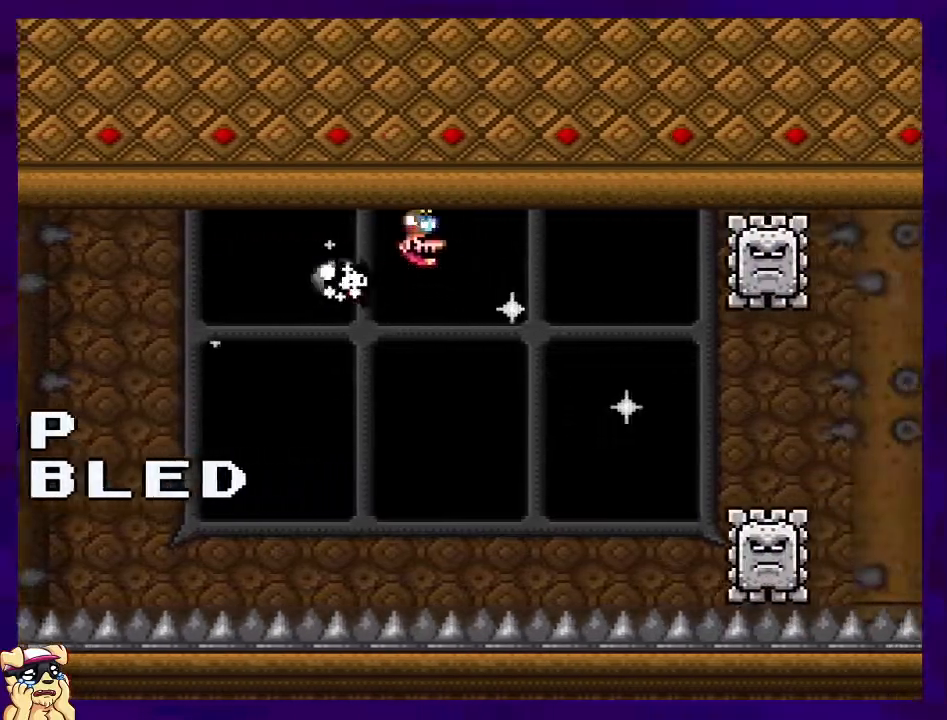
{"buttons": ["X"], "events": [[117, "DPAD_RIGHT", "up"]]}
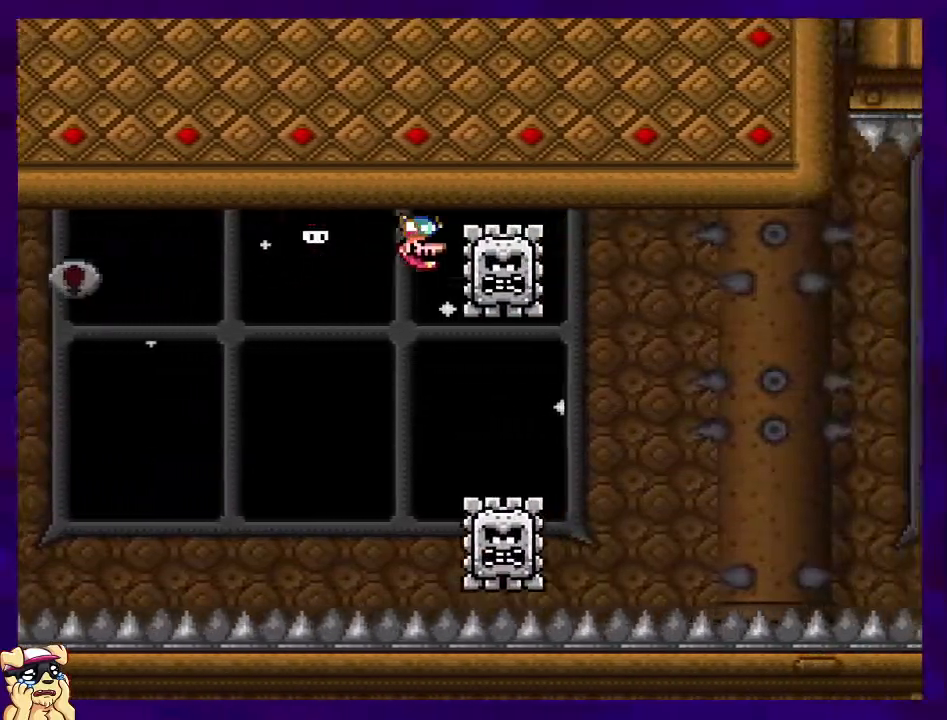
{"buttons": ["X", "DPAD_RIGHT"], "events": [[100, "DPAD_RIGHT", "down"]]}
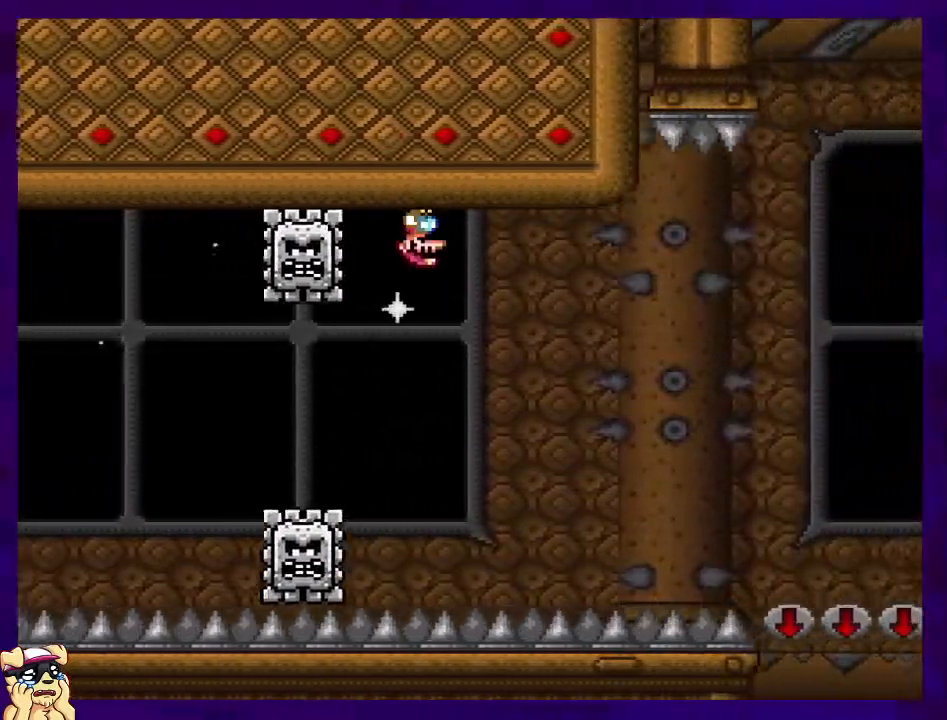
{"buttons": ["X", "DPAD_RIGHT"], "events": []}
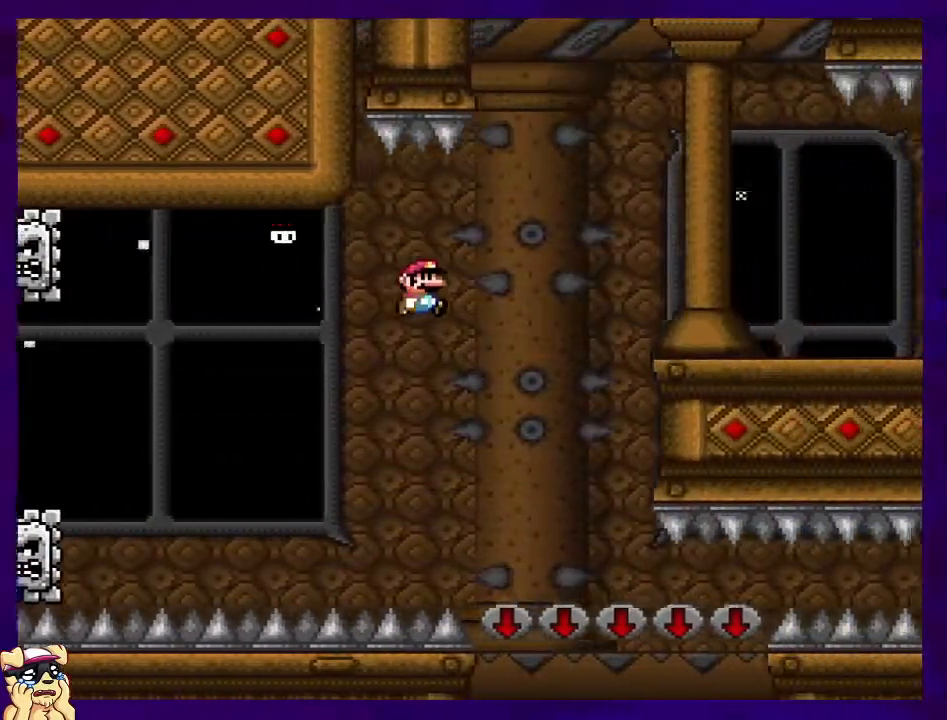
{"buttons": ["X"], "events": [[317, "DPAD_RIGHT", "up"]]}
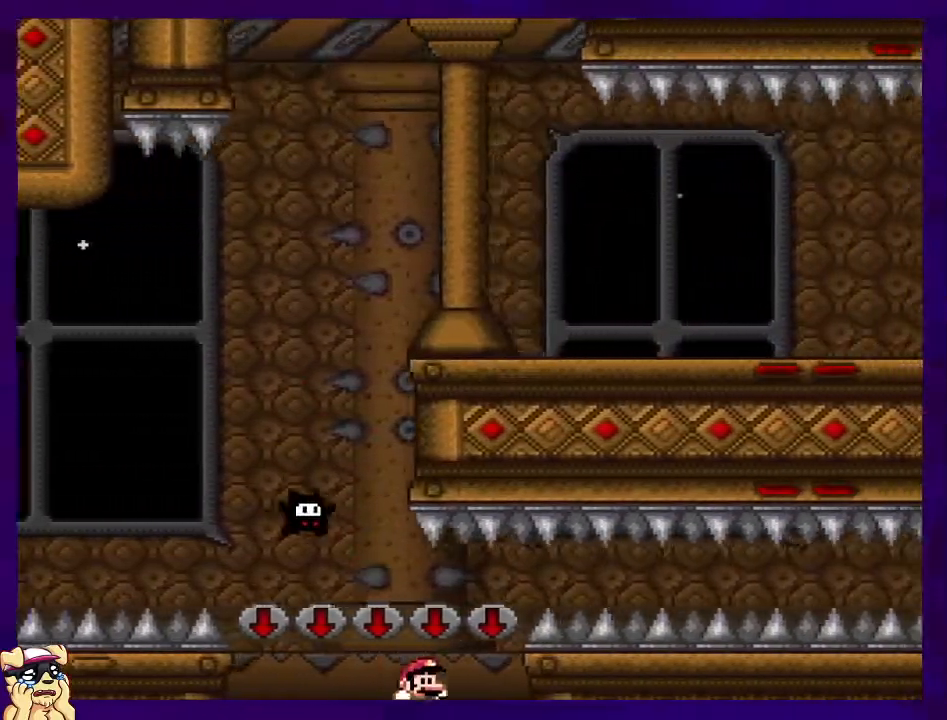
{"buttons": ["X", "DPAD_RIGHT"], "events": [[84, "DPAD_LEFT", "down"], [150, "DPAD_UP", "down"], [167, "DPAD_LEFT", "up"], [167, "DPAD_RIGHT", "down"], [167, "DPAD_UP", "up"]]}
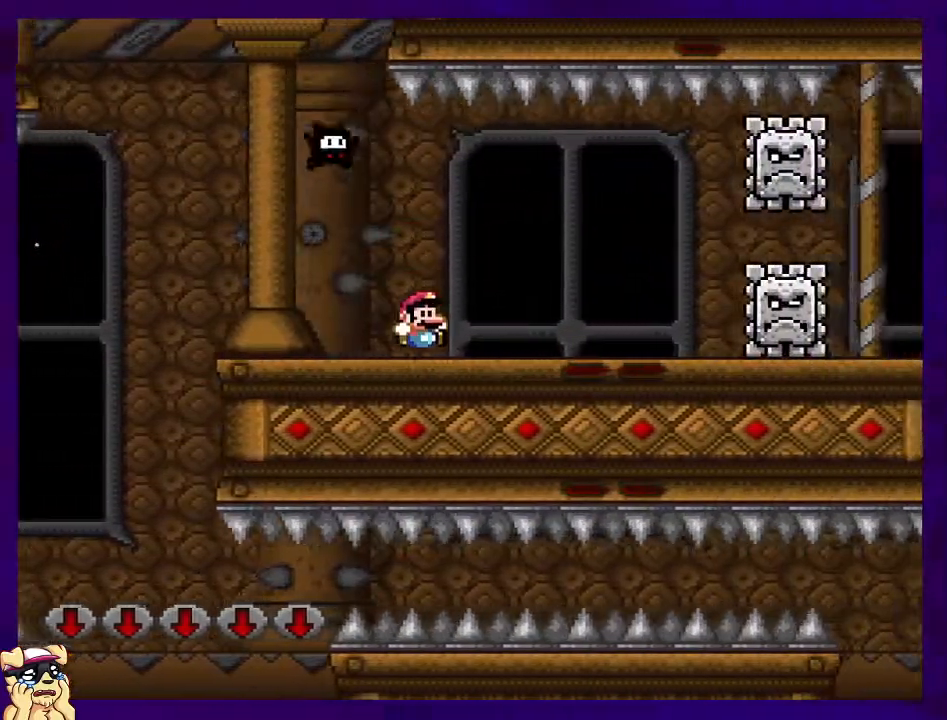
{"buttons": ["X", "DPAD_RIGHT"], "events": [[150, "A", "down"], [200, "A", "up"]]}
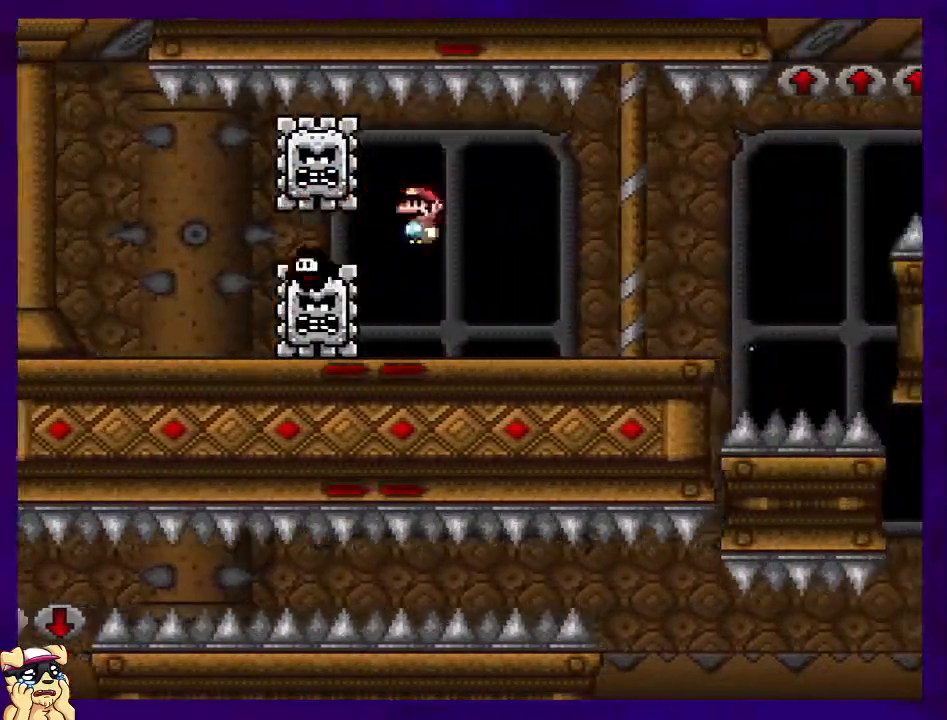
{"buttons": ["X", "DPAD_RIGHT"], "events": []}
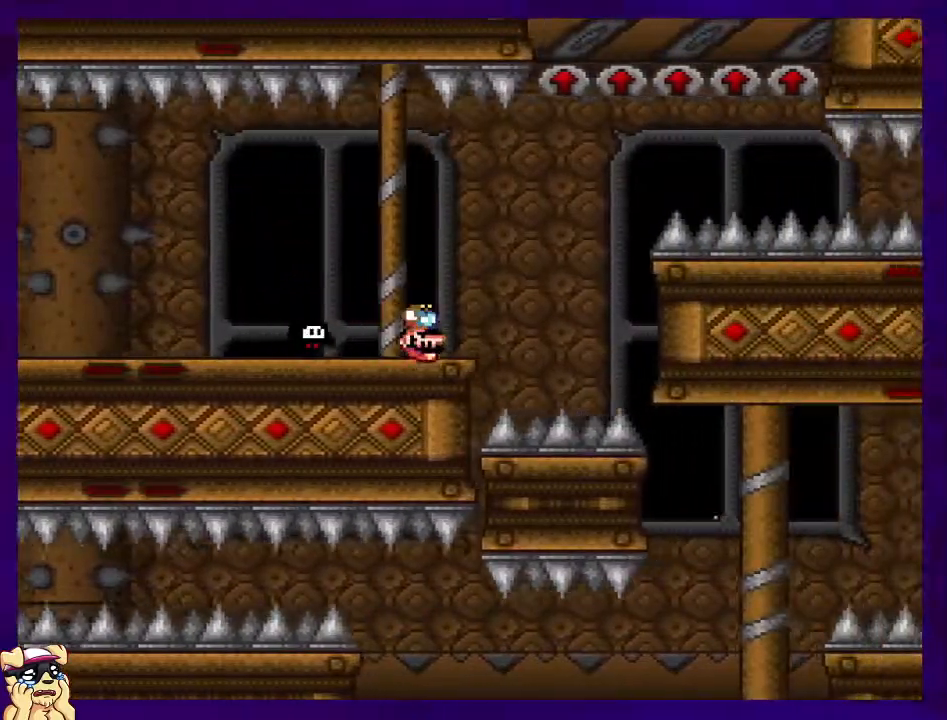
{"buttons": ["X", "DPAD_RIGHT"], "events": []}
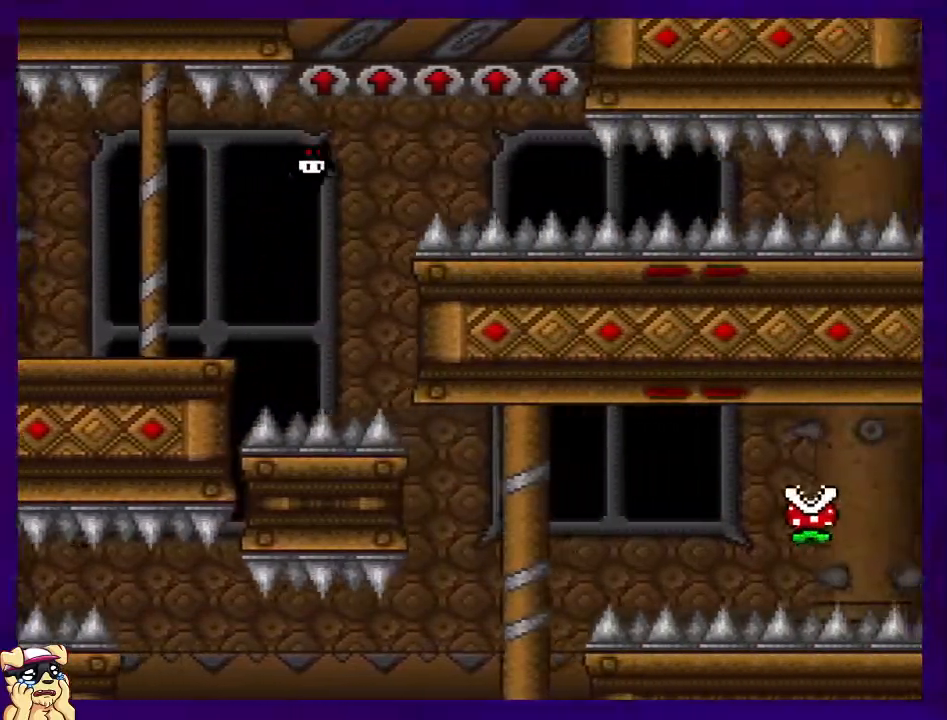
{"buttons": ["X", "DPAD_RIGHT"], "events": []}
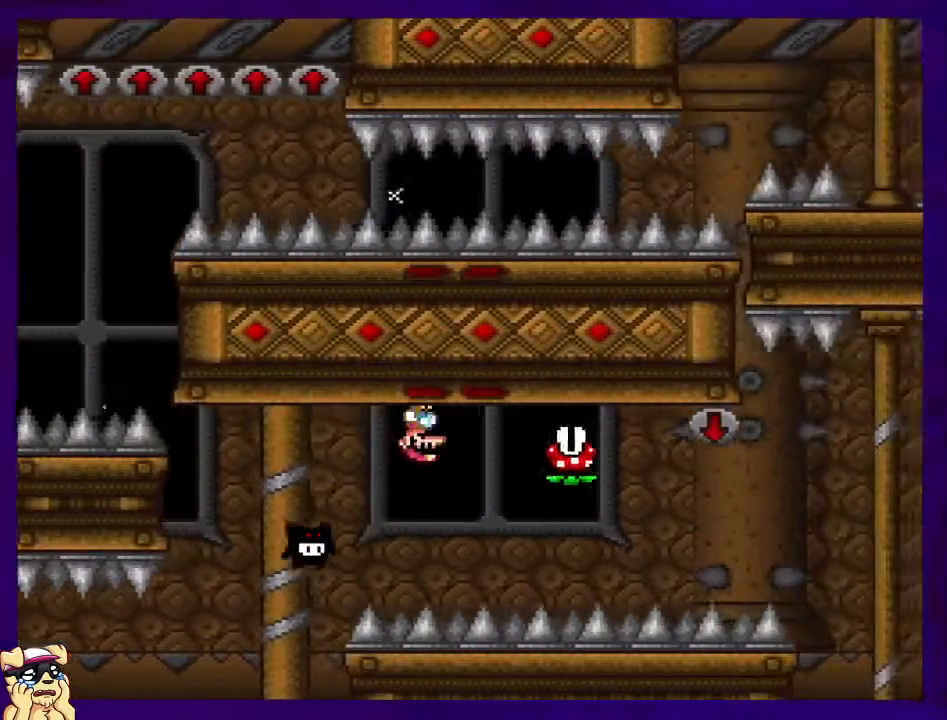
{"buttons": ["X", "DPAD_RIGHT"], "events": [[33, "A", "down"], [100, "A", "up"]]}
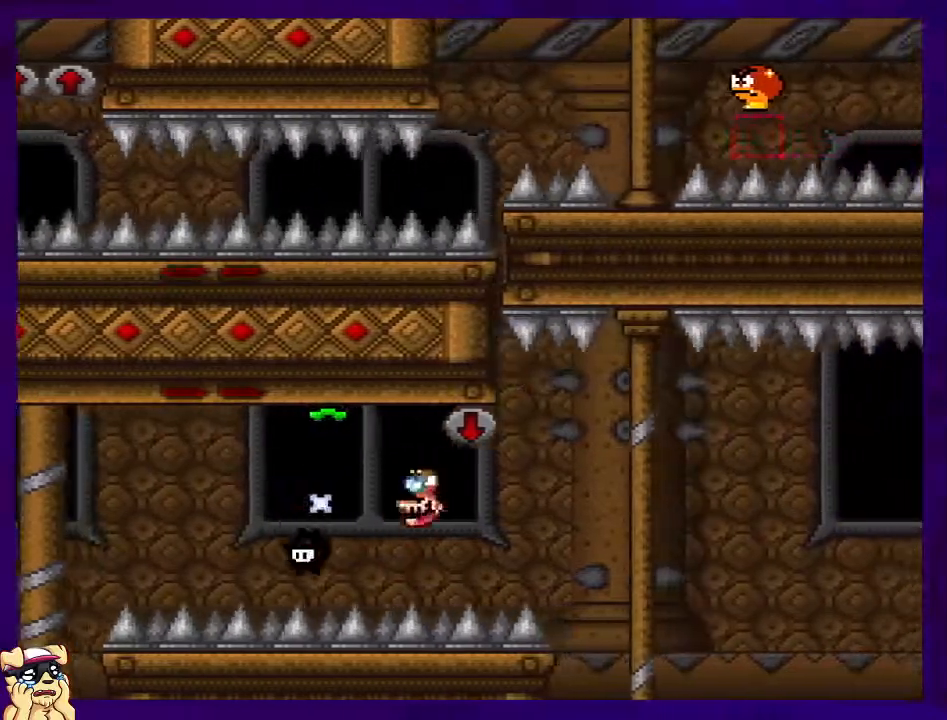
{"buttons": ["B", "X", "DPAD_RIGHT"], "events": [[451, "B", "down"]]}
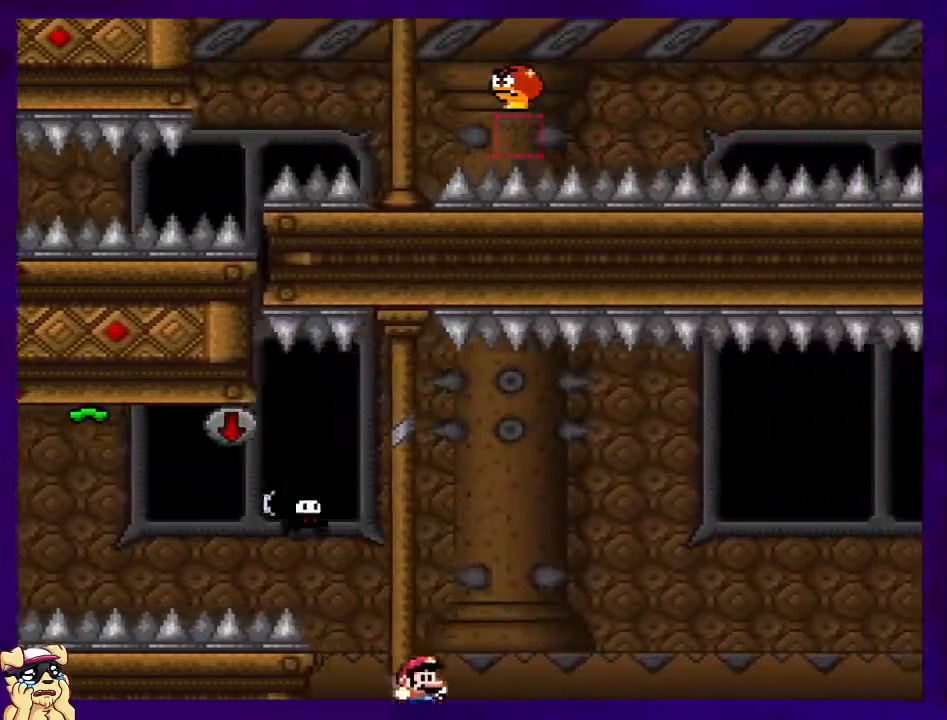
{"buttons": ["B", "X", "DPAD_RIGHT"], "events": []}
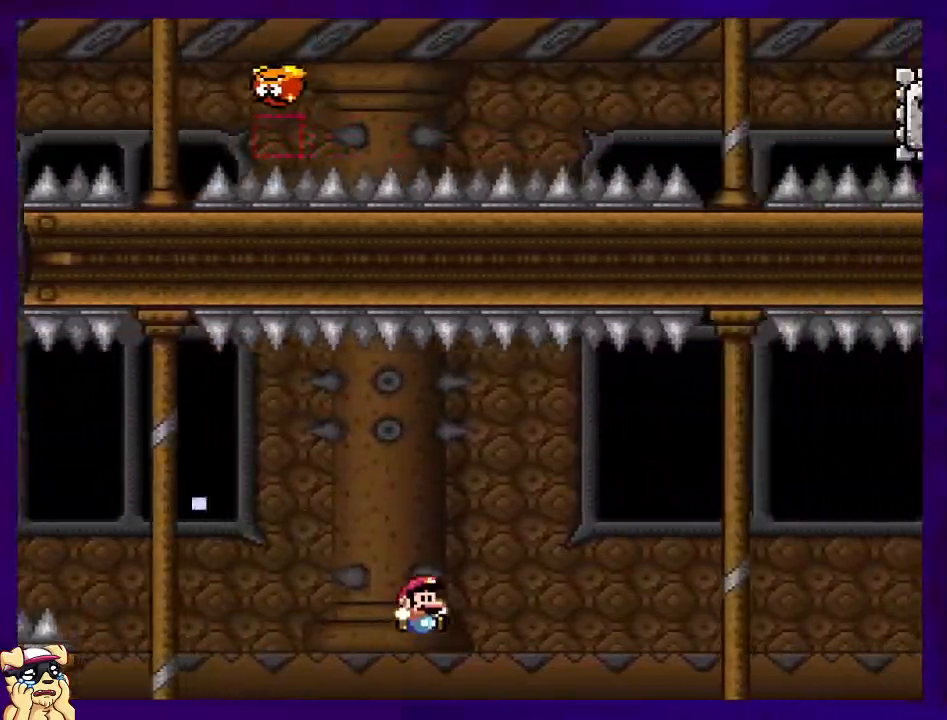
{"buttons": ["X", "DPAD_RIGHT"], "events": [[451, "B", "up"]]}
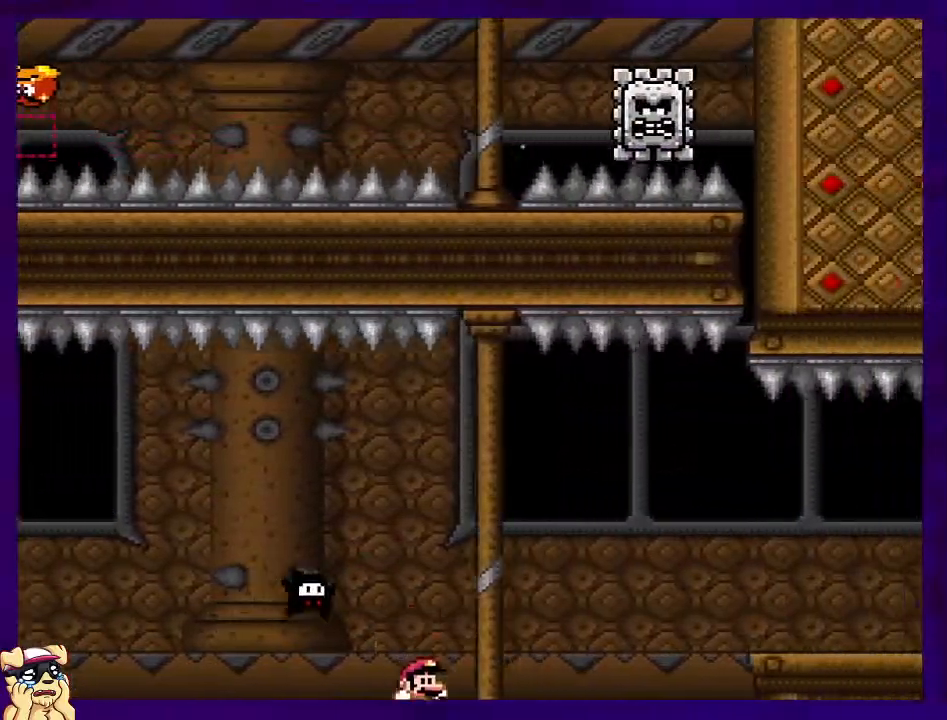
{"buttons": ["X", "DPAD_RIGHT"], "events": [[16, "A", "down"], [467, "A", "up"]]}
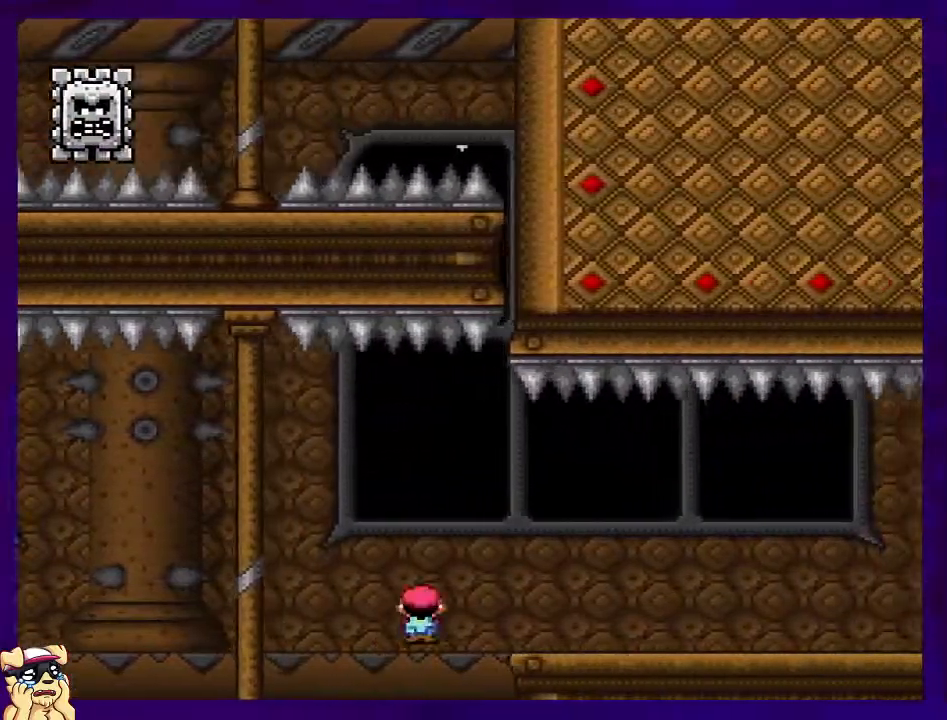
{"buttons": ["X", "DPAD_RIGHT"], "events": []}
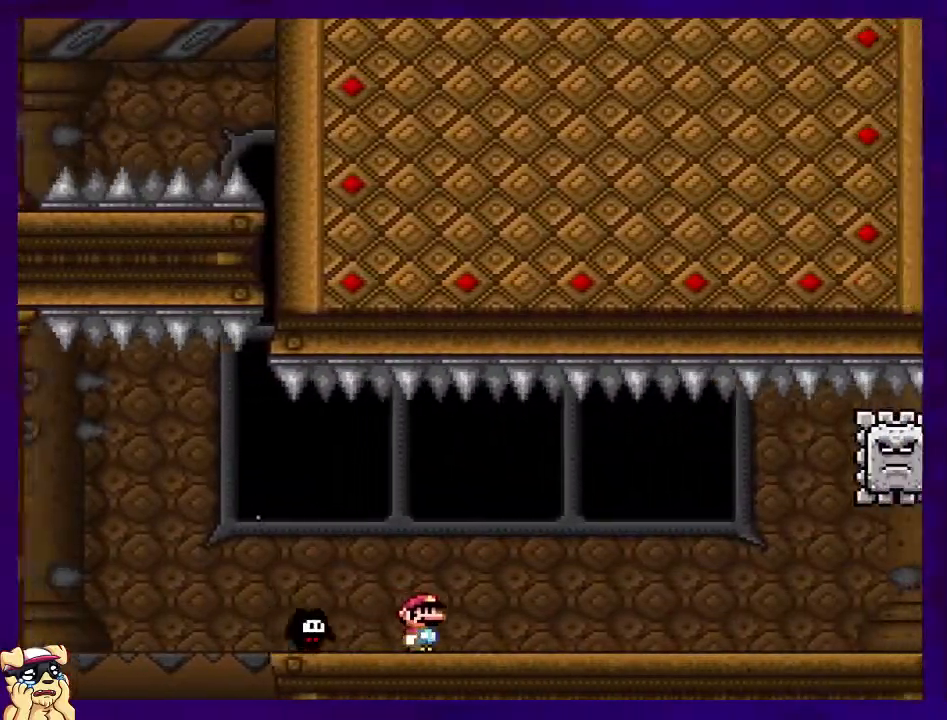
{"buttons": ["X", "DPAD_RIGHT"], "events": []}
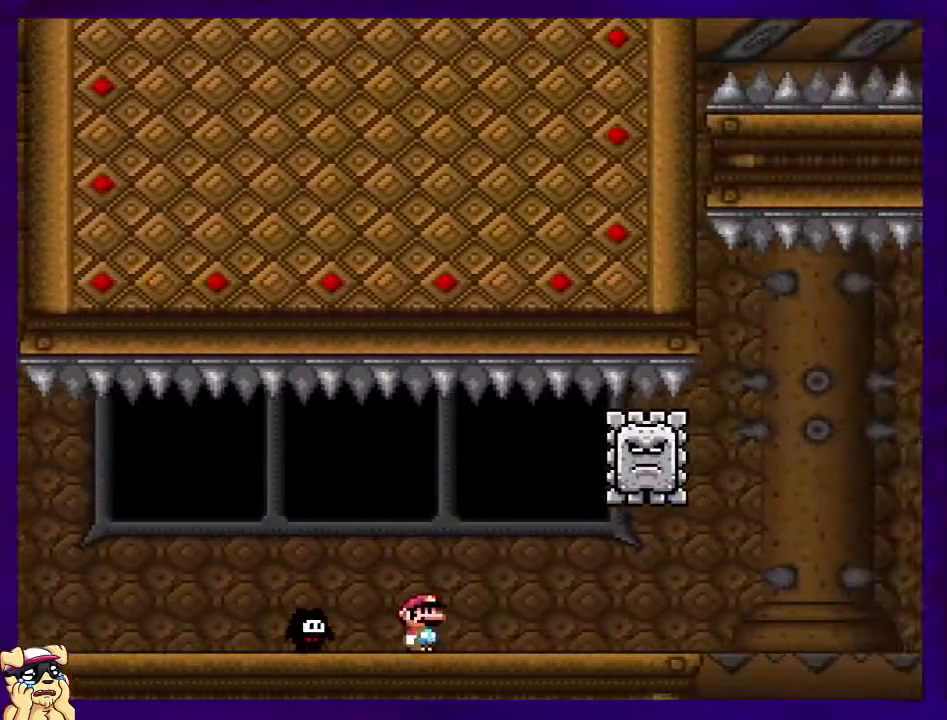
{"buttons": ["B", "X", "DPAD_RIGHT"], "events": [[417, "B", "down"]]}
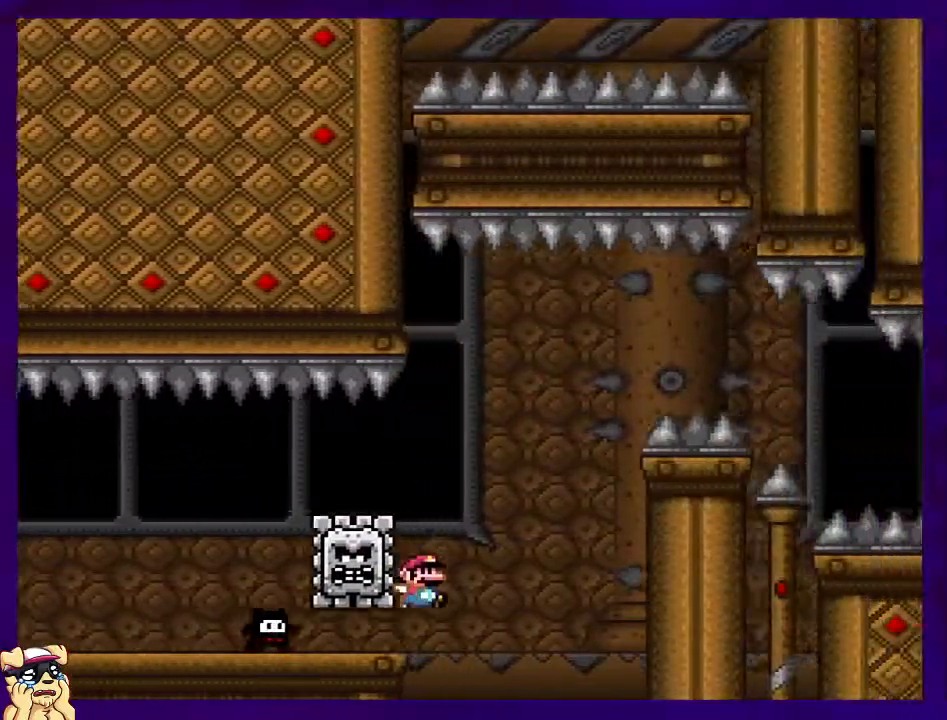
{"buttons": ["B", "X", "DPAD_RIGHT"], "events": []}
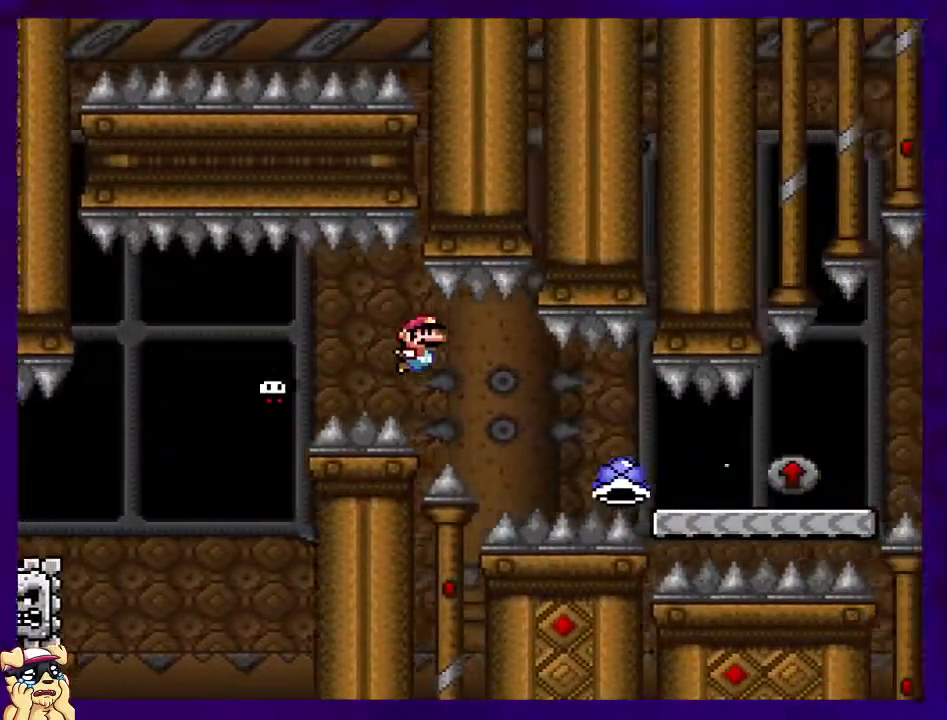
{"buttons": ["X", "DPAD_RIGHT"], "events": [[134, "A", "down"], [134, "B", "up"], [434, "A", "up"]]}